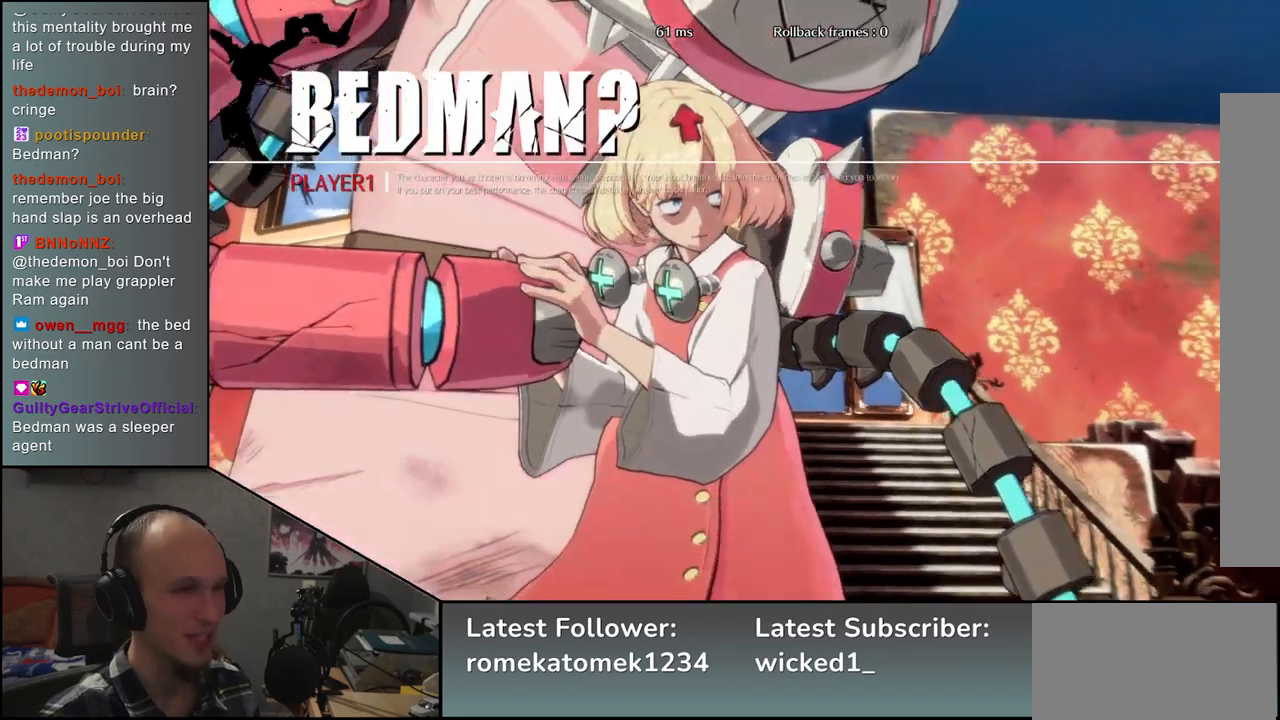
Gameplay with a controller (arcade stick); each line is a JSON object with the inputs held at the frame after it. "events" lists button and stick changes between this image and that frame as [ms after this image, input, new state], when the widget could be followed in between. Not read: L3 R3.
{"buttons": [], "left_stick": "left", "events": [[267, "left_stick", "left"]]}
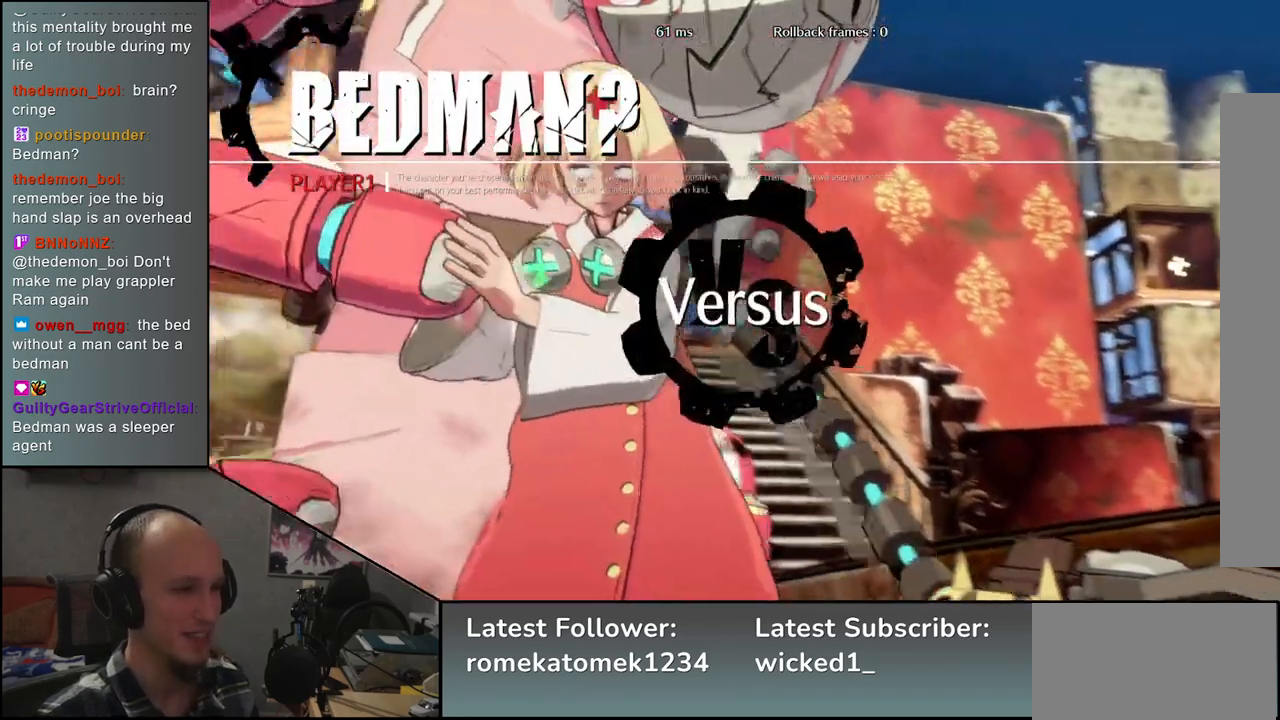
{"buttons": [], "left_stick": "left", "events": []}
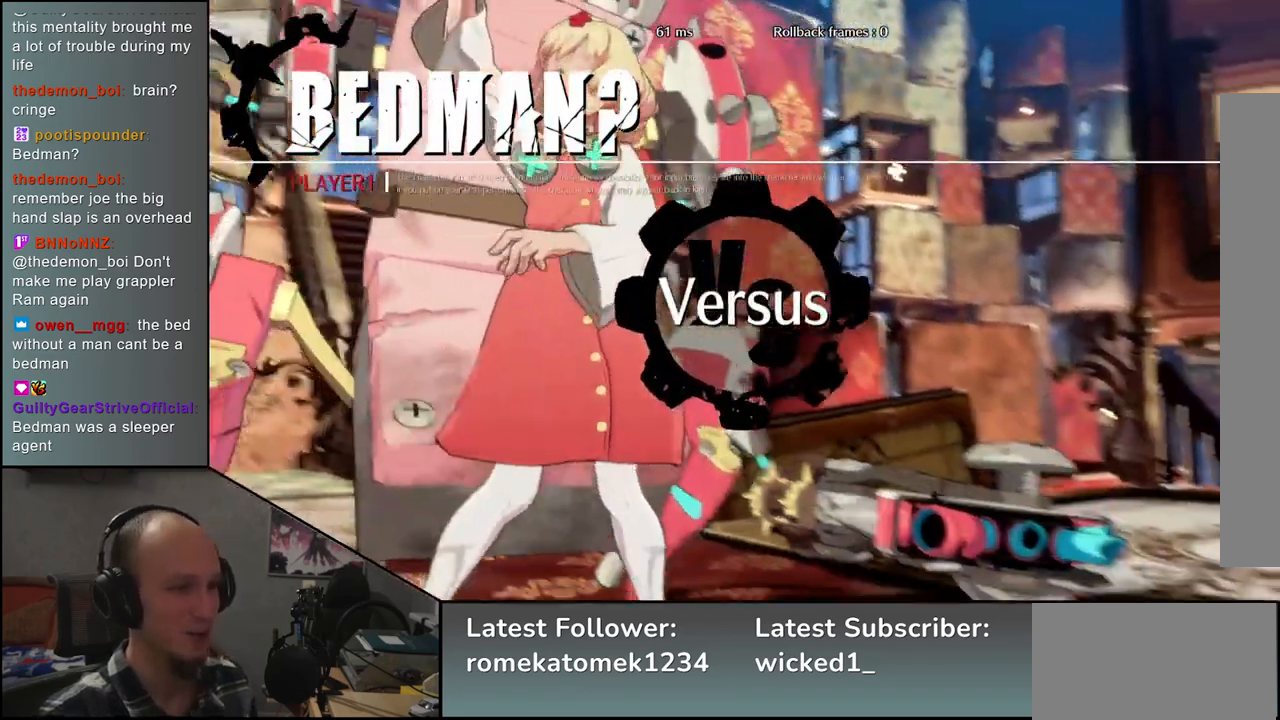
{"buttons": [], "left_stick": "left", "events": []}
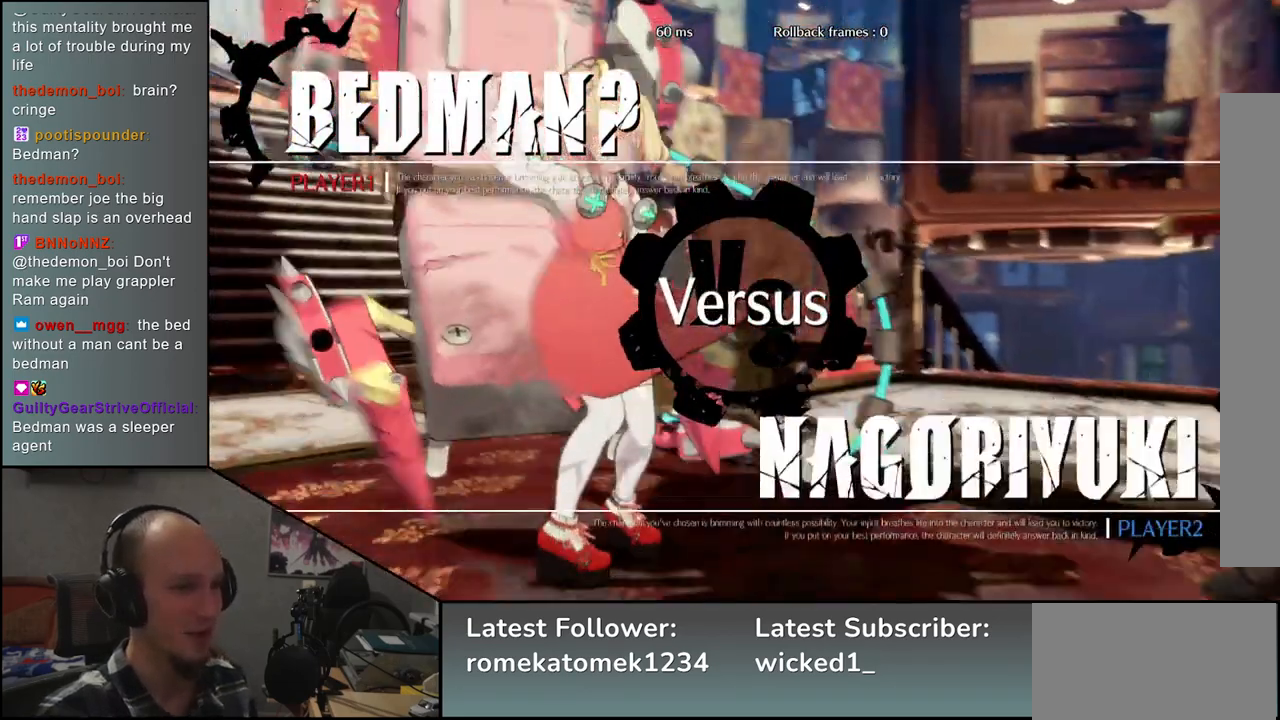
{"buttons": [], "left_stick": "left", "events": []}
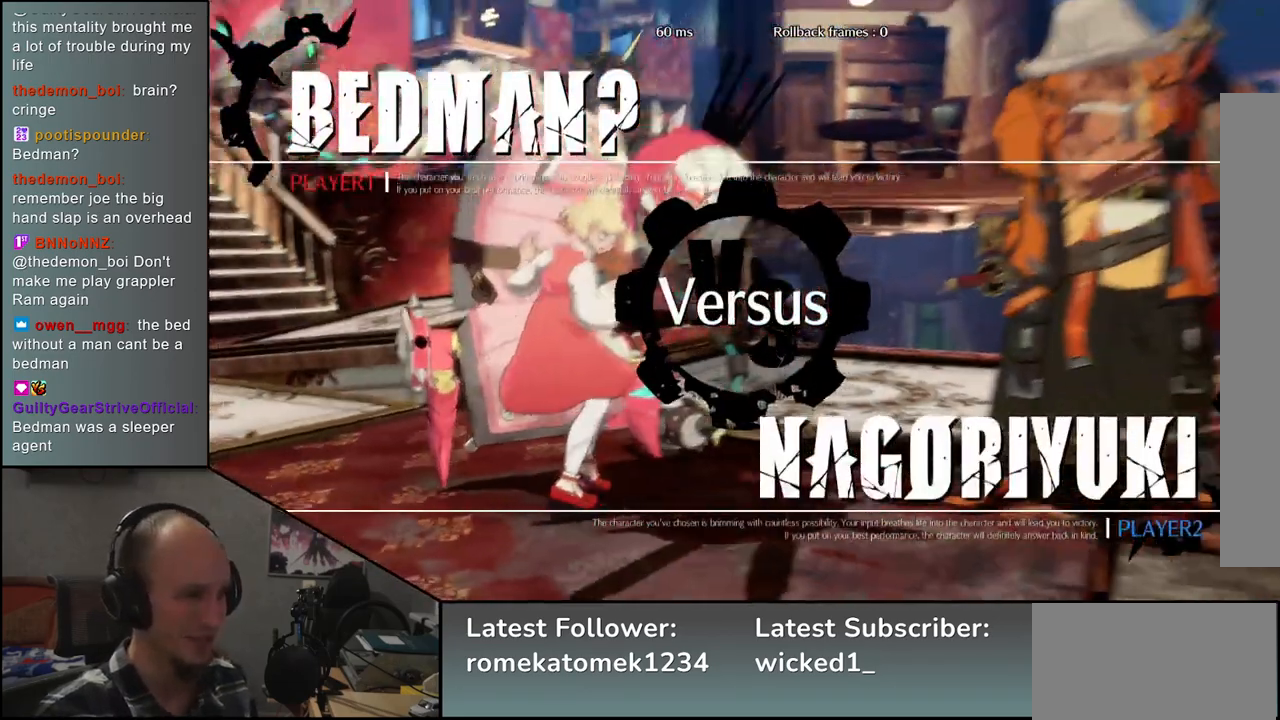
{"buttons": [], "left_stick": "left", "events": []}
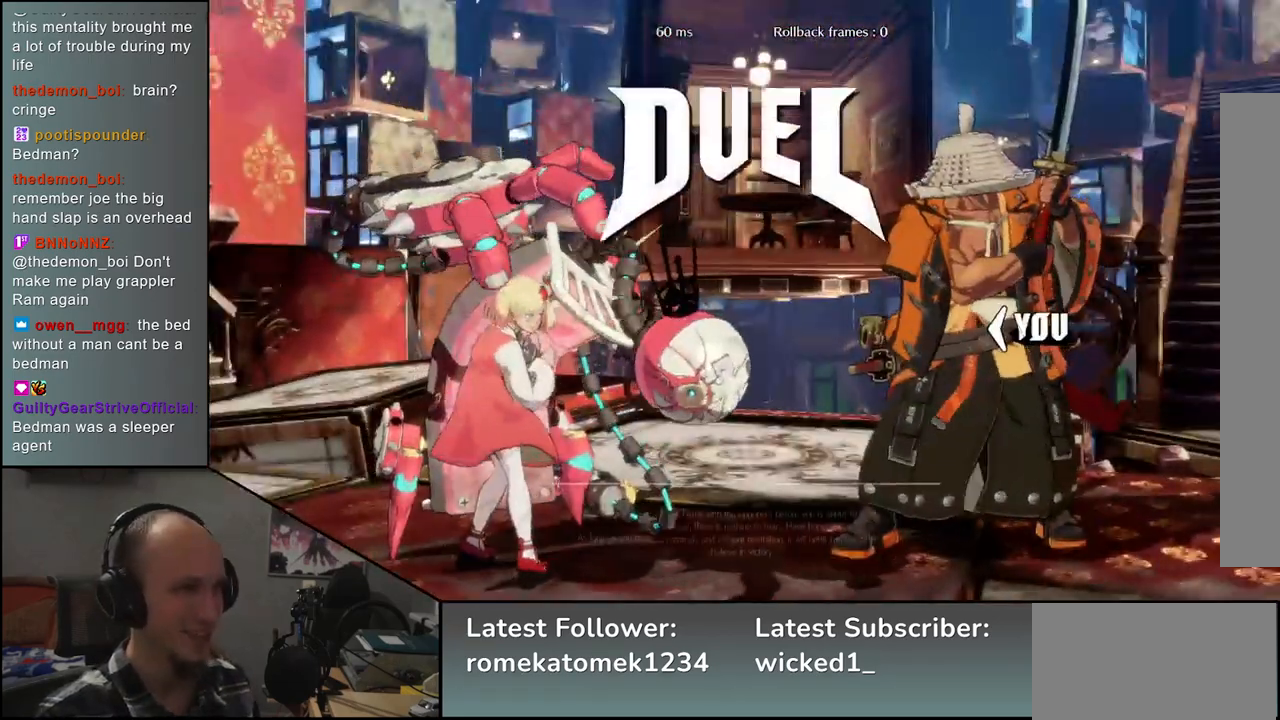
{"buttons": [], "left_stick": "left", "events": [[333, "R1", "down"], [450, "R1", "up"]]}
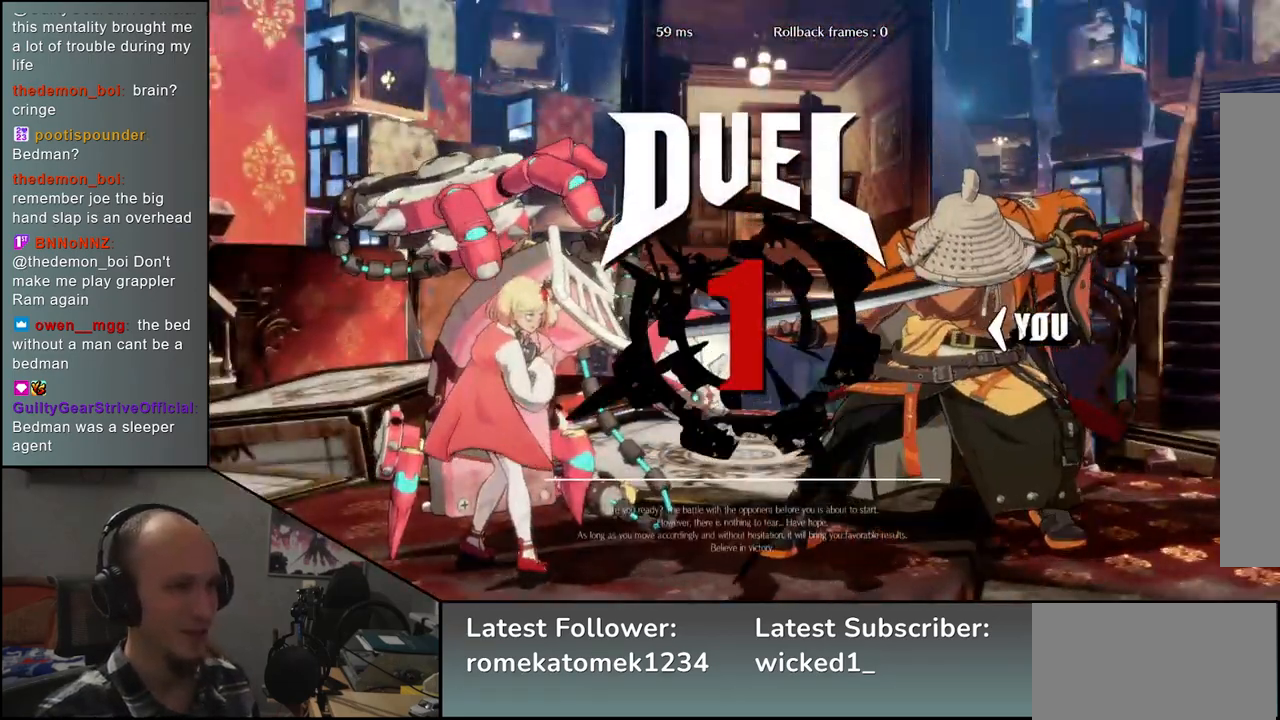
{"buttons": [], "left_stick": "left", "events": [[50, "R1", "down"], [133, "R1", "up"], [233, "R1", "down"], [317, "R1", "up"], [417, "R1", "down"], [483, "R1", "up"]]}
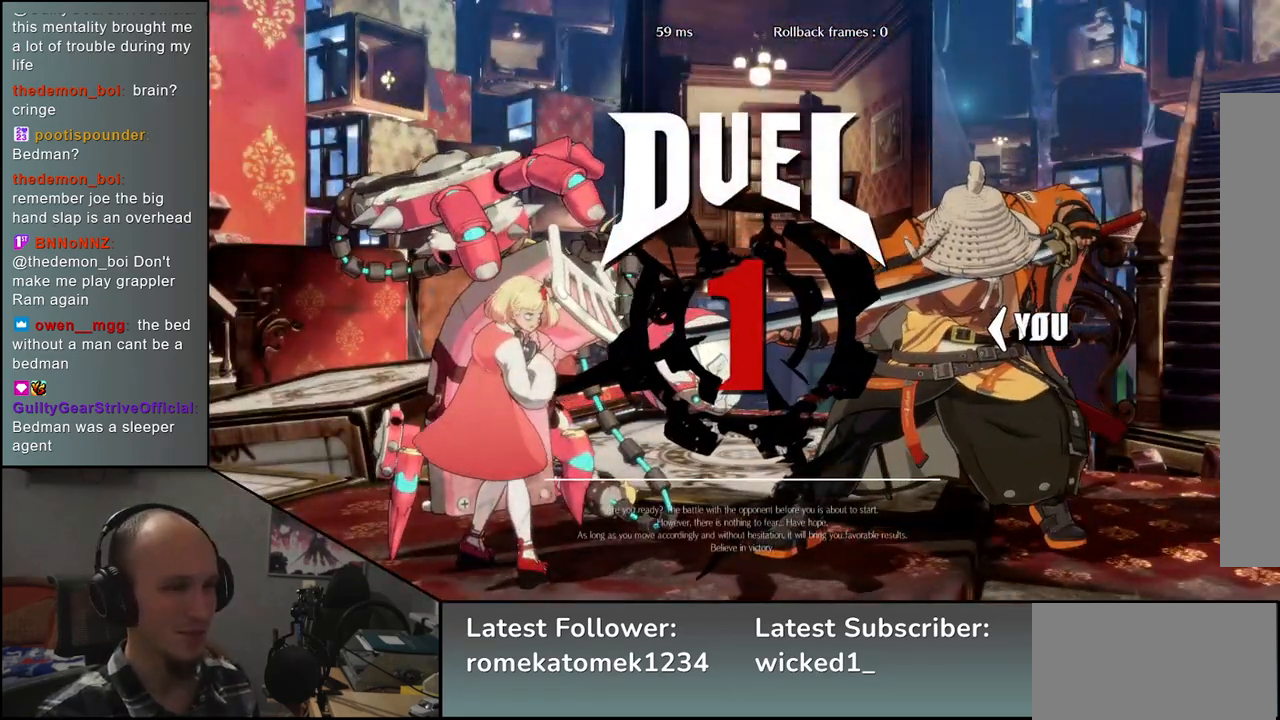
{"buttons": ["R1"], "left_stick": "left", "events": [[100, "R1", "down"], [167, "R1", "up"], [267, "R1", "down"], [350, "R1", "up"], [450, "R1", "down"]]}
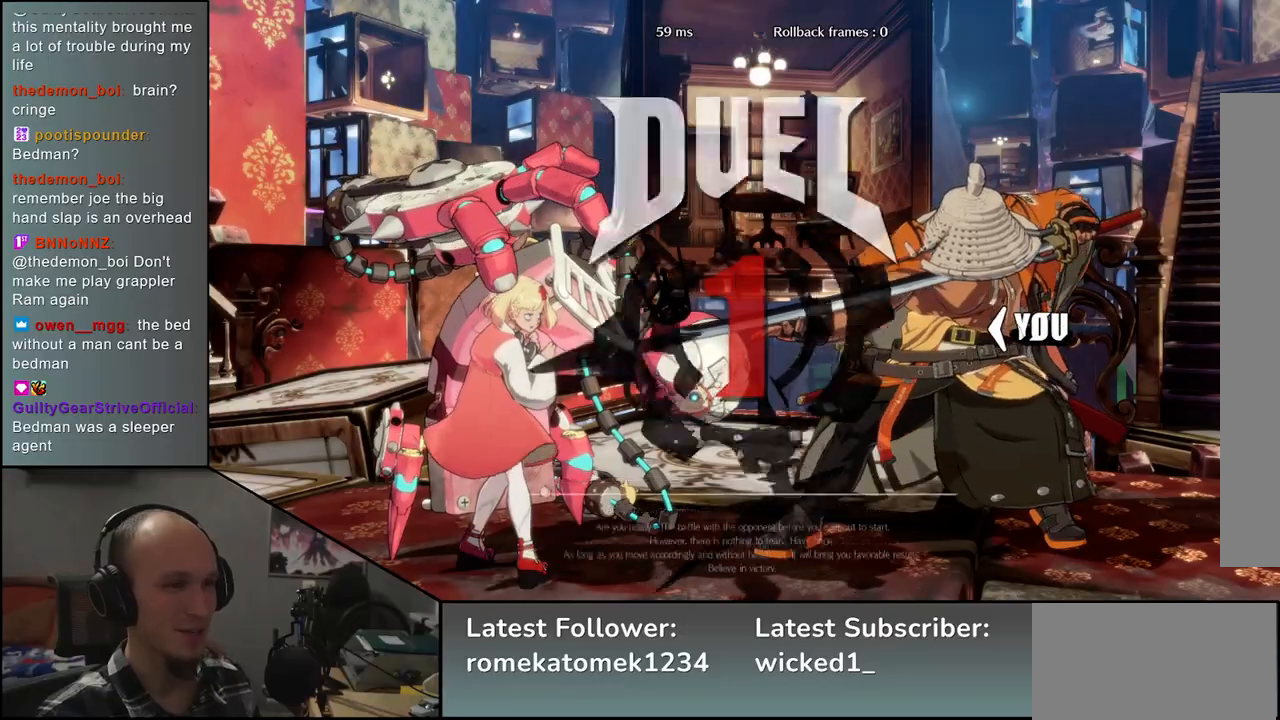
{"buttons": ["R1"], "left_stick": "left", "events": [[17, "R1", "up"], [133, "R1", "down"], [183, "R1", "up"], [317, "R1", "down"], [367, "R1", "up"], [483, "R1", "down"]]}
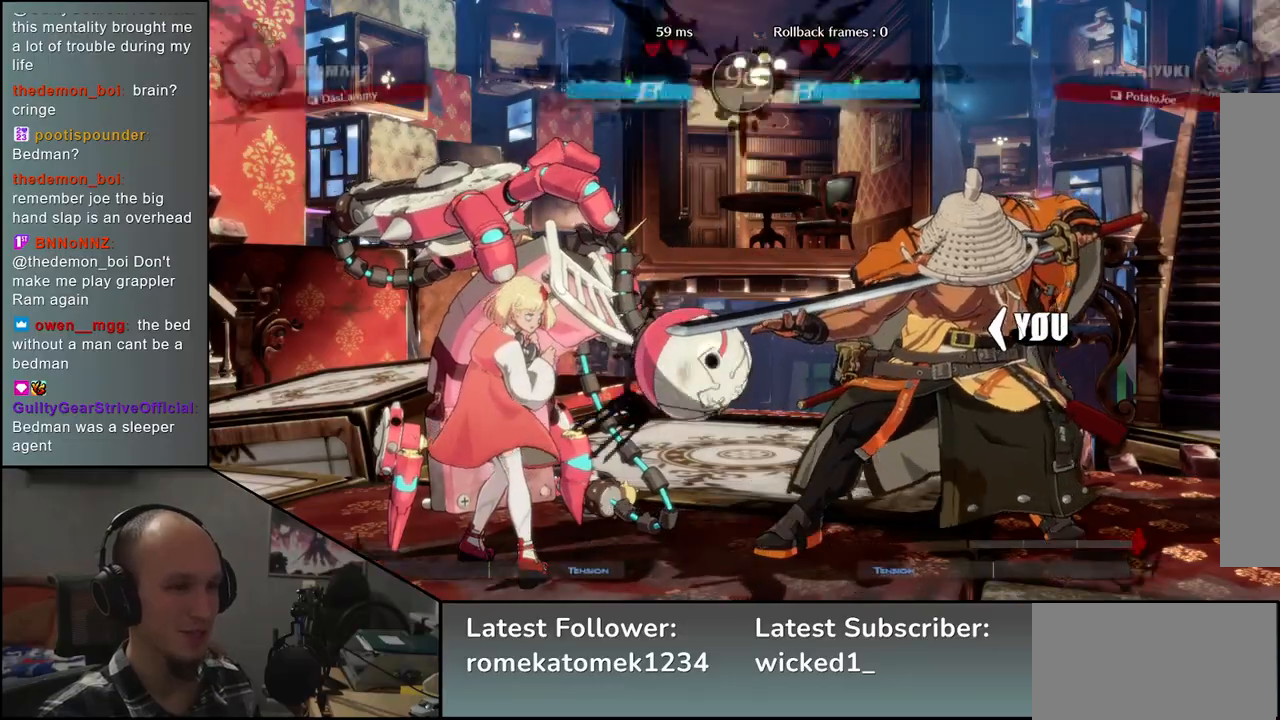
{"buttons": [], "left_stick": "left", "events": [[17, "R1", "up"], [133, "R1", "down"], [200, "R1", "up"], [300, "R1", "down"], [350, "R1", "up"], [450, "R1", "down"], [500, "R1", "up"]]}
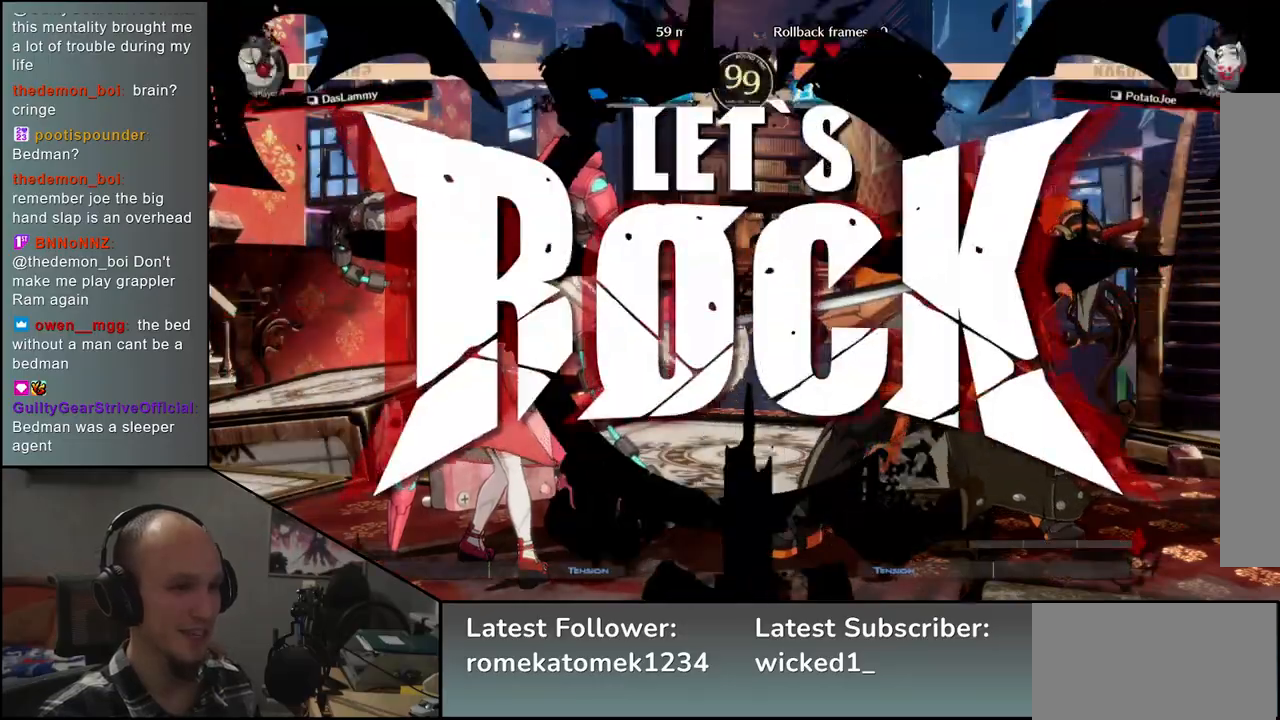
{"buttons": [], "left_stick": "left", "events": [[100, "R1", "down"], [150, "R1", "up"], [250, "R1", "down"], [300, "R1", "up"], [400, "R1", "down"], [450, "R1", "up"]]}
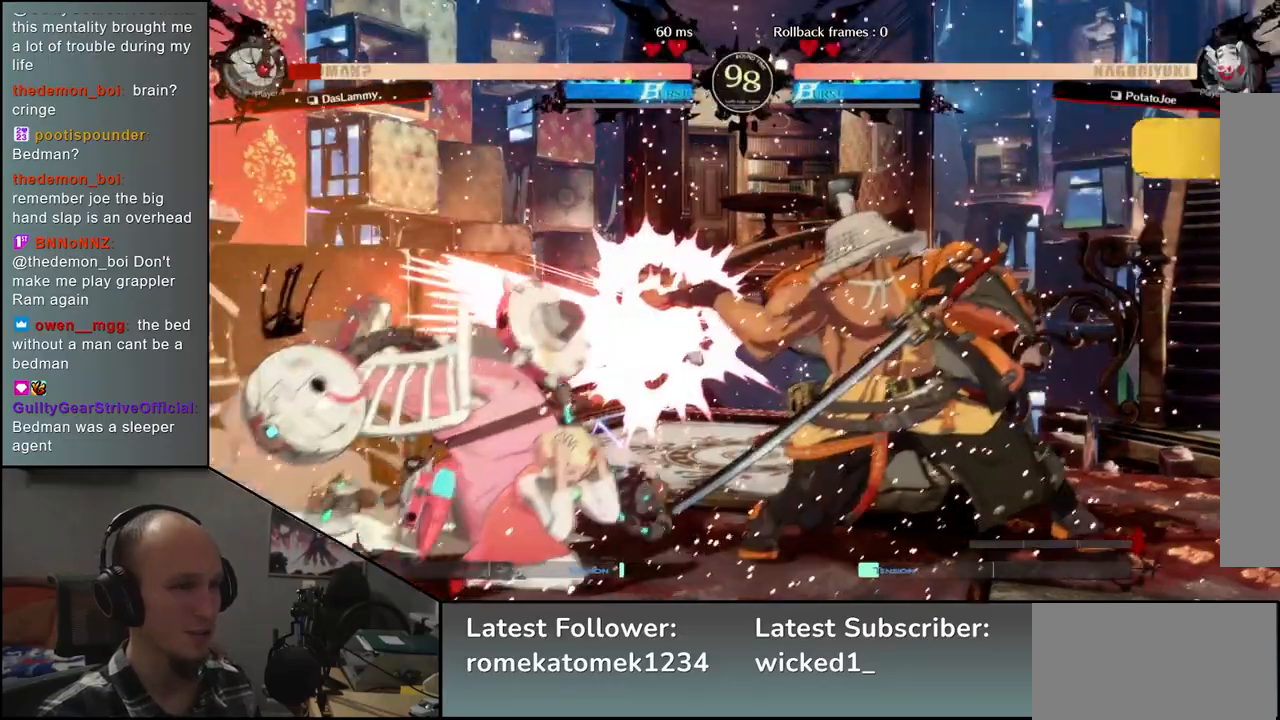
{"buttons": [], "left_stick": "left", "events": [[33, "R1", "down"], [100, "R1", "up"], [267, "left_stick", "down"], [333, "left_stick", "right"], [350, "SQUARE", "down"], [433, "left_stick", "up"], [483, "SQUARE", "up"], [483, "left_stick", "left"]]}
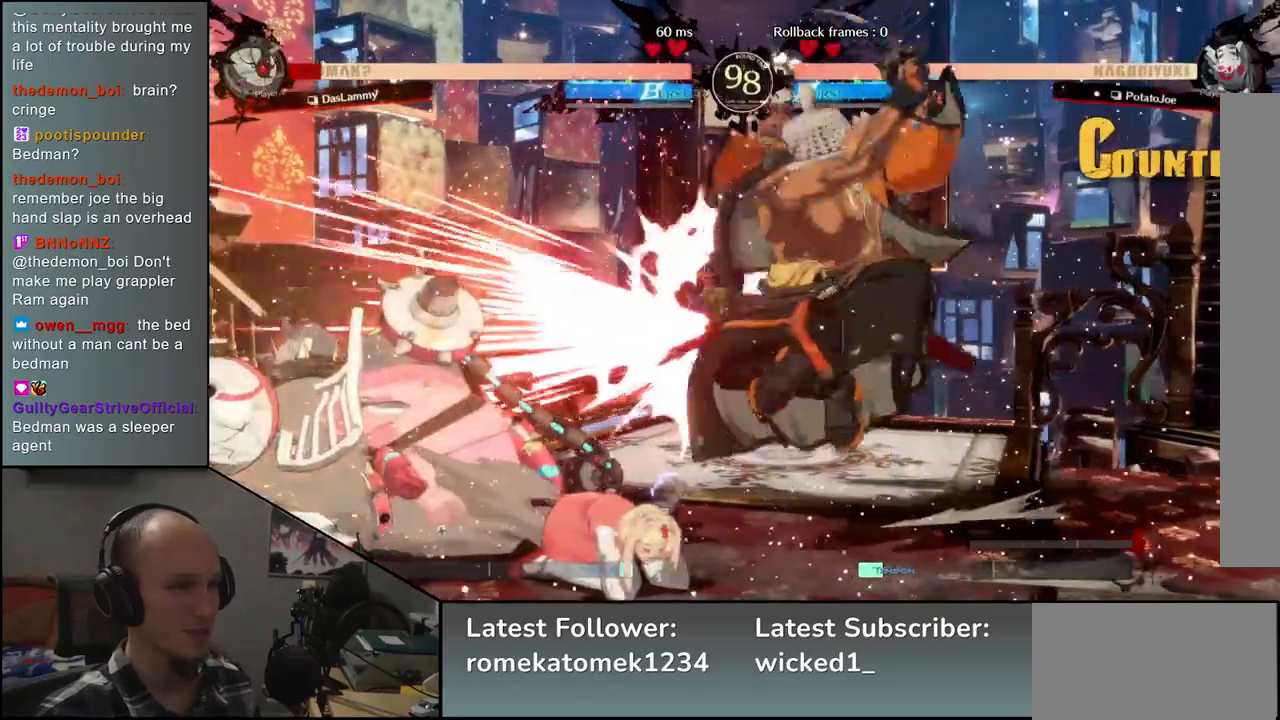
{"buttons": [], "left_stick": "right", "events": [[117, "left_stick", "down"], [267, "left_stick", "left"], [283, "SQUARE", "down"], [433, "SQUARE", "up"], [433, "left_stick", "right"]]}
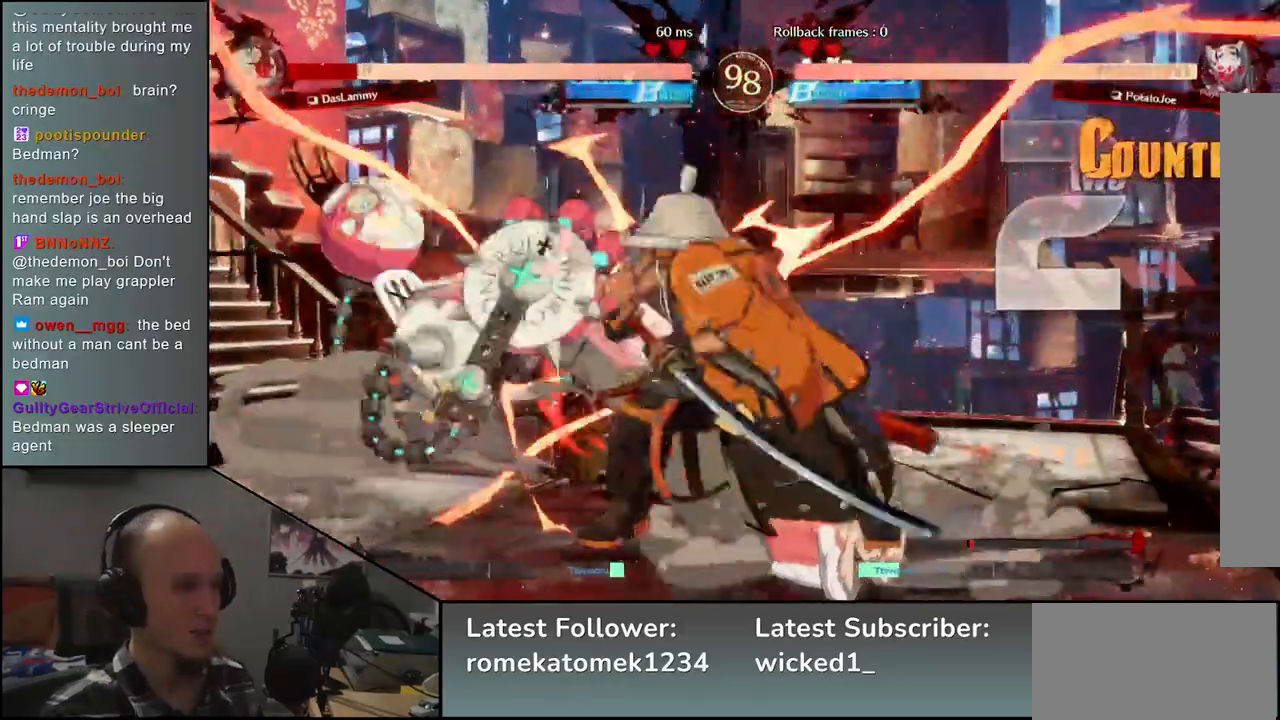
{"buttons": [], "left_stick": "center", "events": [[83, "left_stick", "down"], [150, "left_stick", "left"], [217, "L2", "down"], [300, "L2", "up"], [300, "left_stick", "center"]]}
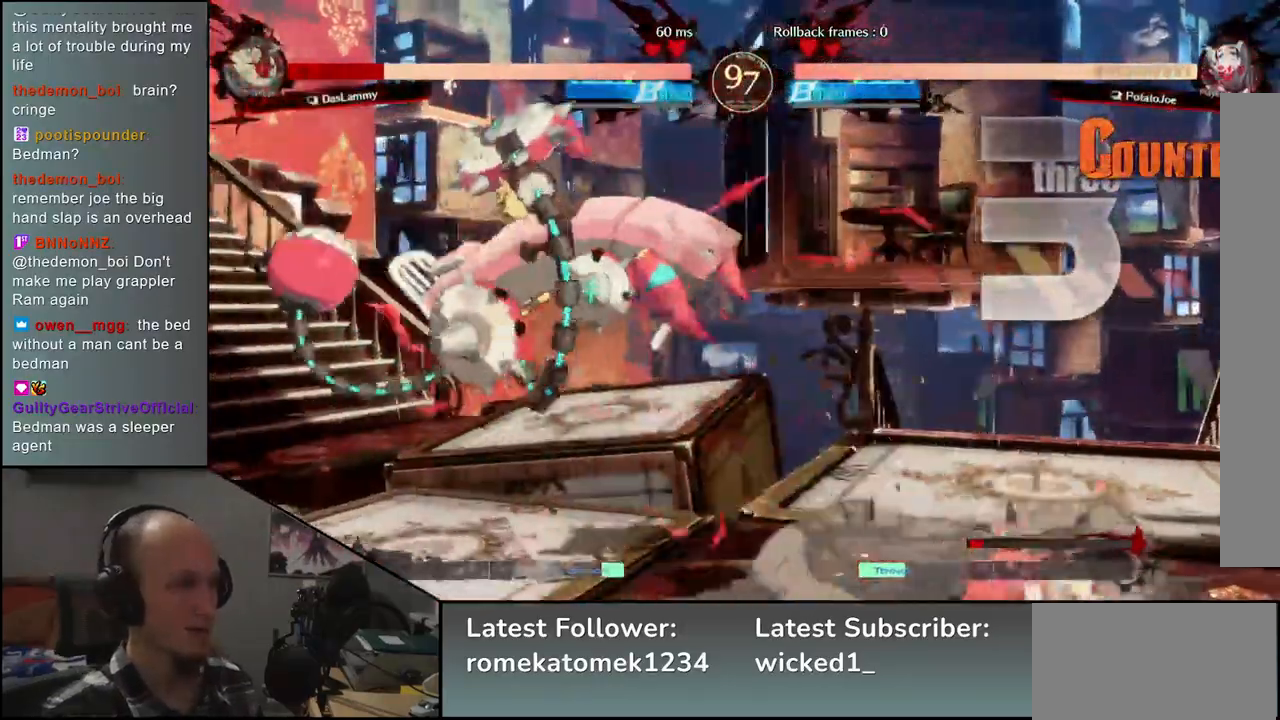
{"buttons": [], "left_stick": "center", "events": [[133, "TRIANGLE", "down"], [217, "TRIANGLE", "up"]]}
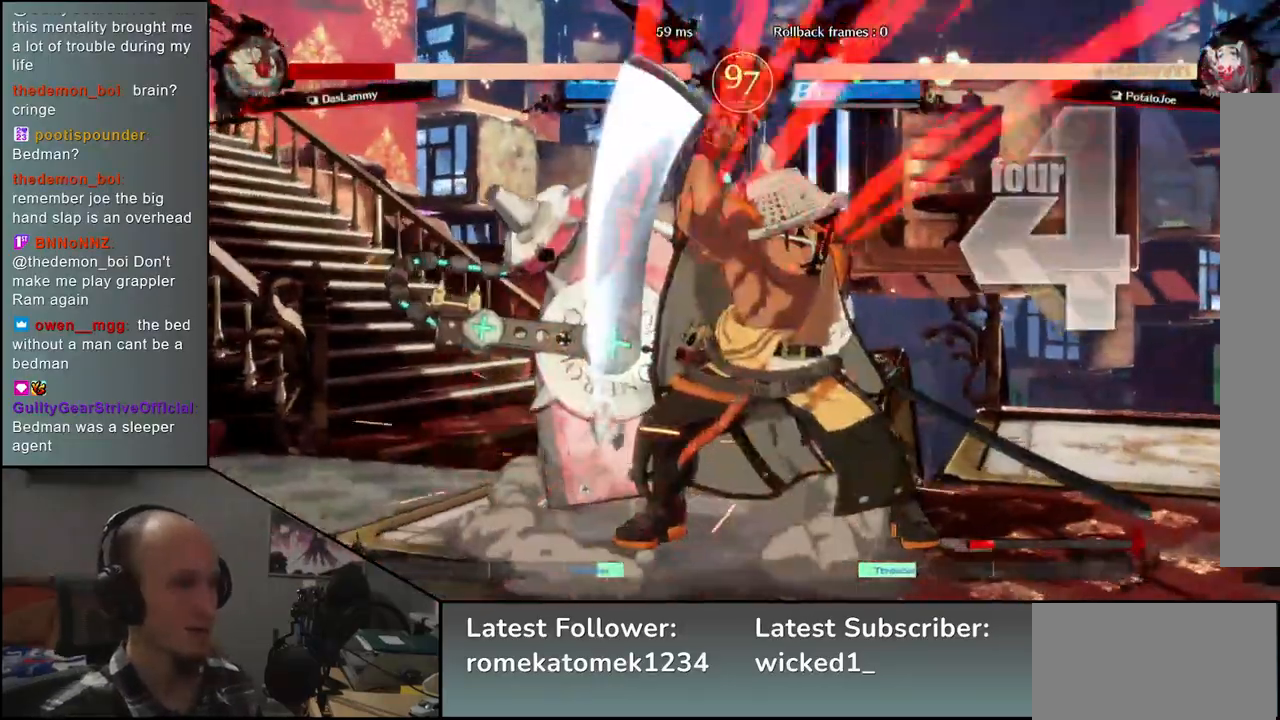
{"buttons": [], "left_stick": "right", "events": [[450, "left_stick", "right"]]}
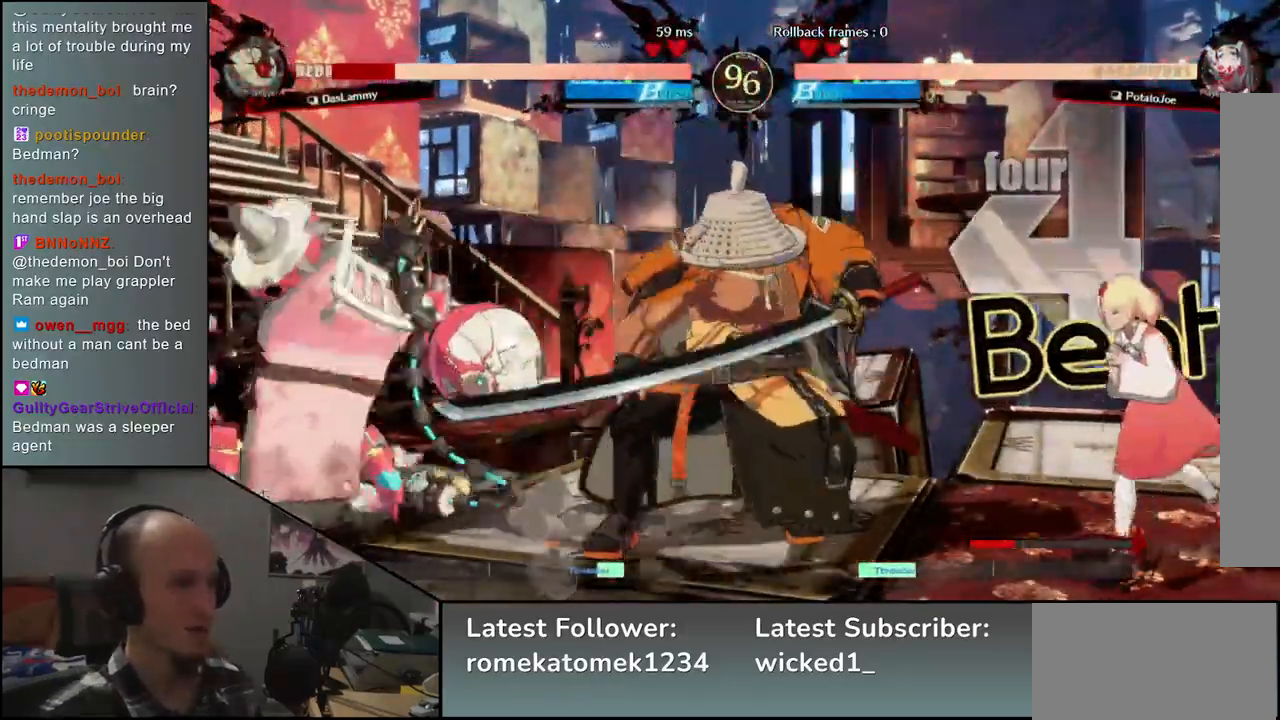
{"buttons": ["TRIANGLE"], "left_stick": "down-right", "events": [[67, "R2", "down"], [183, "R2", "up"], [367, "left_stick", "down-right"], [500, "TRIANGLE", "down"]]}
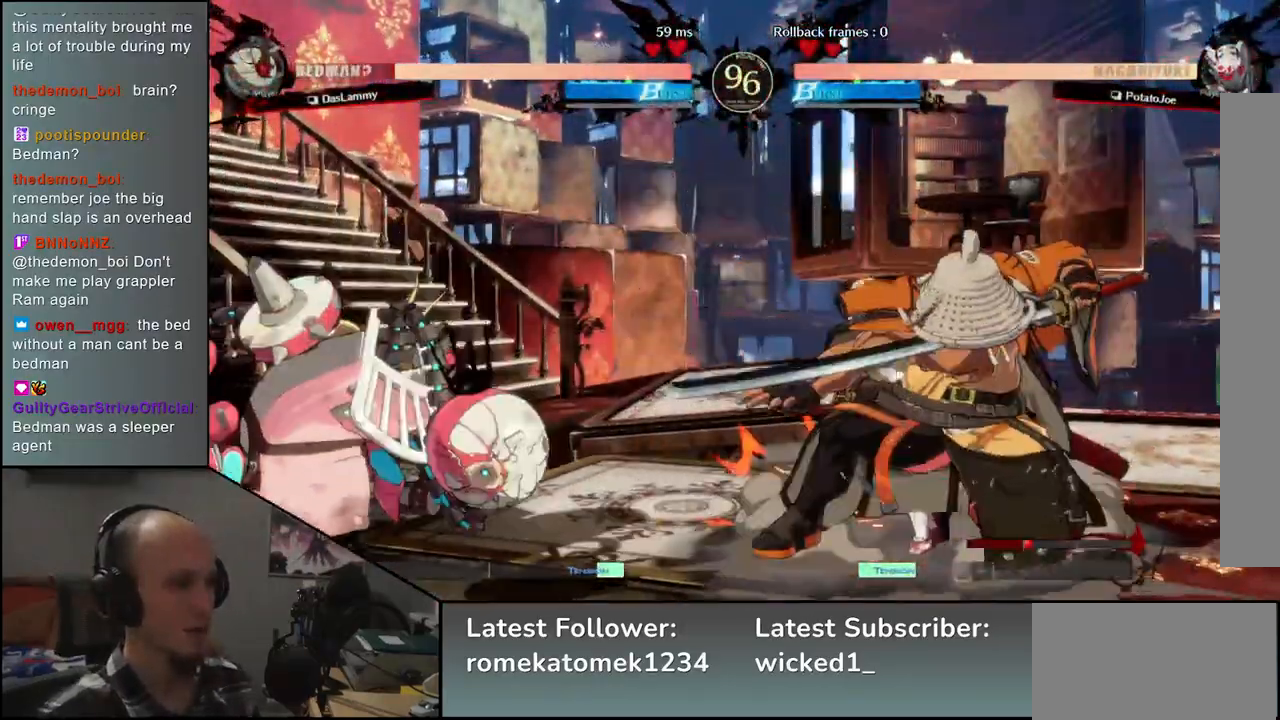
{"buttons": [], "left_stick": "center", "events": [[133, "TRIANGLE", "up"], [300, "left_stick", "center"], [400, "SQUARE", "down"], [483, "SQUARE", "up"]]}
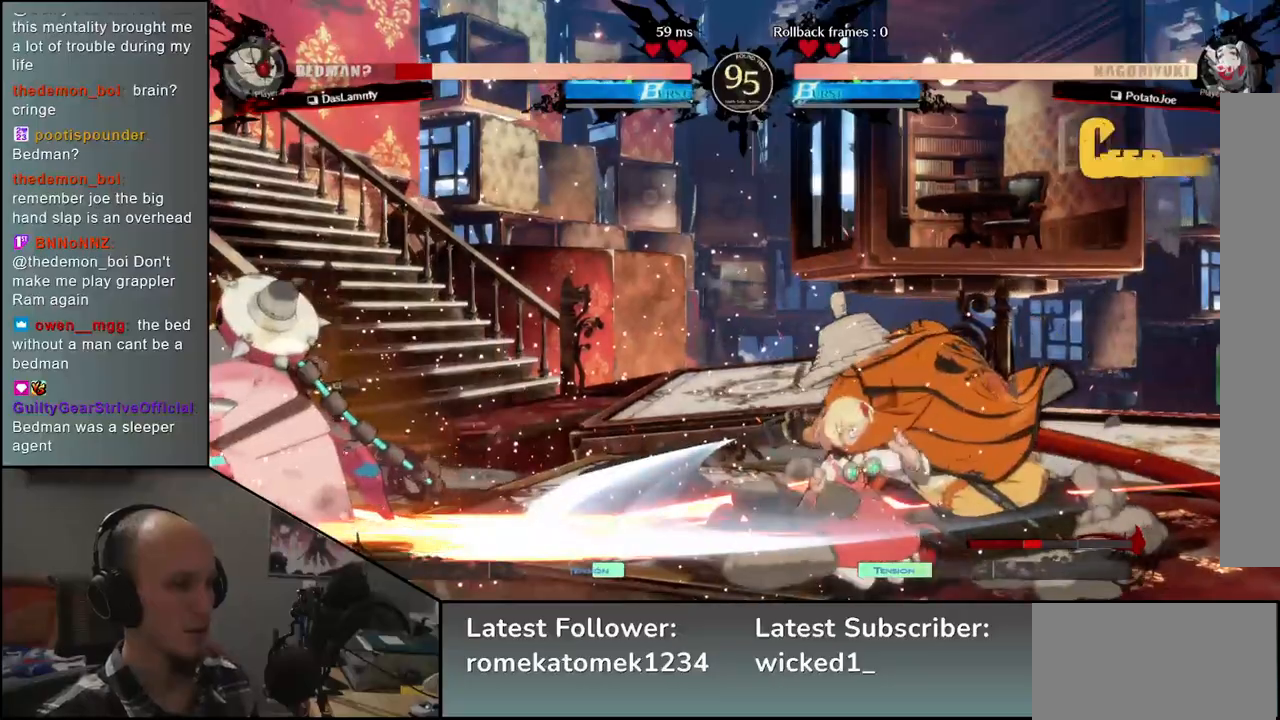
{"buttons": [], "left_stick": "left", "events": [[83, "SQUARE", "down"], [167, "SQUARE", "up"], [283, "SQUARE", "down"], [317, "SQUARE", "up"], [483, "left_stick", "left"]]}
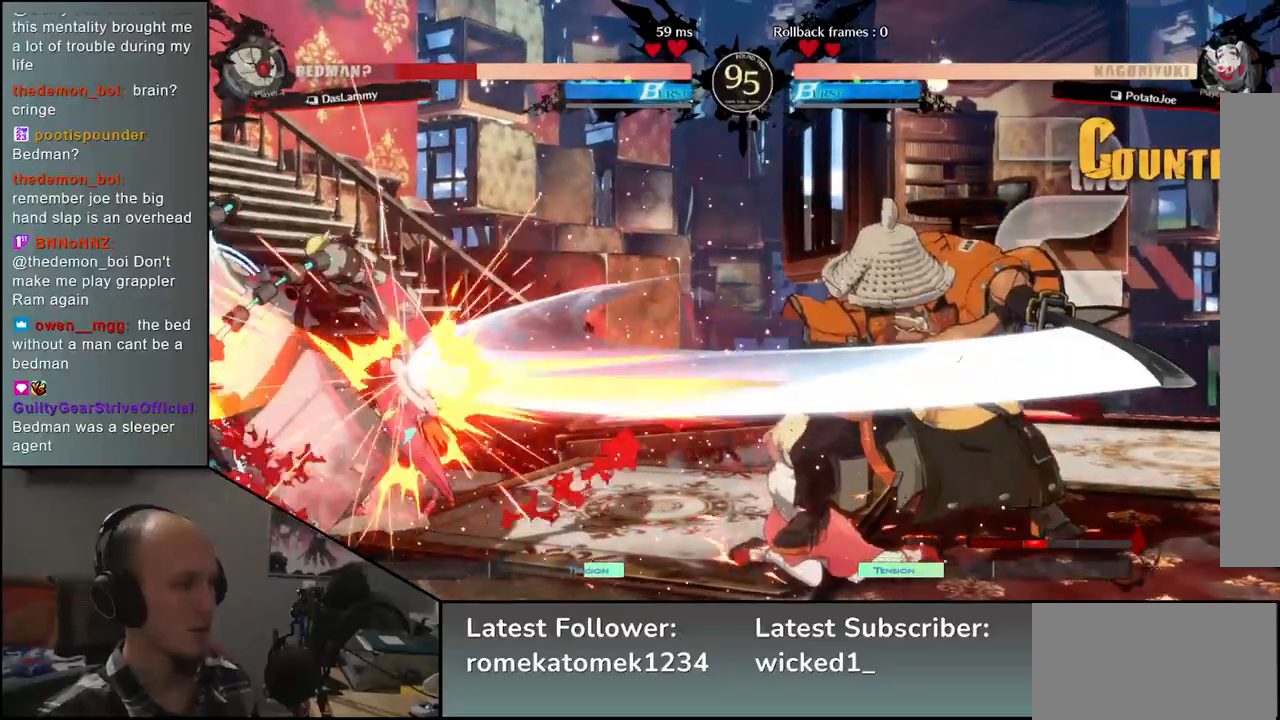
{"buttons": [], "left_stick": "center", "events": [[100, "left_stick", "right"], [233, "left_stick", "down"], [300, "left_stick", "left"], [317, "L2", "down"], [383, "left_stick", "center"], [400, "L2", "up"]]}
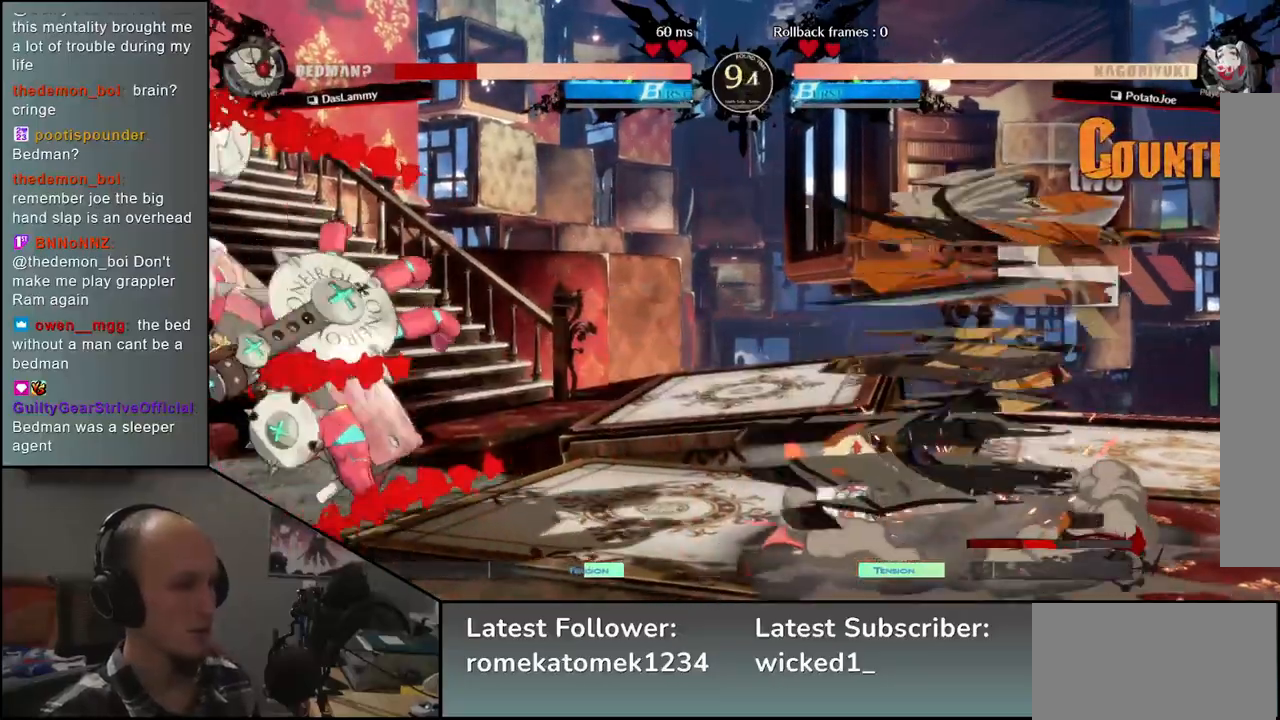
{"buttons": ["TRIANGLE"], "left_stick": "center", "events": [[450, "TRIANGLE", "down"]]}
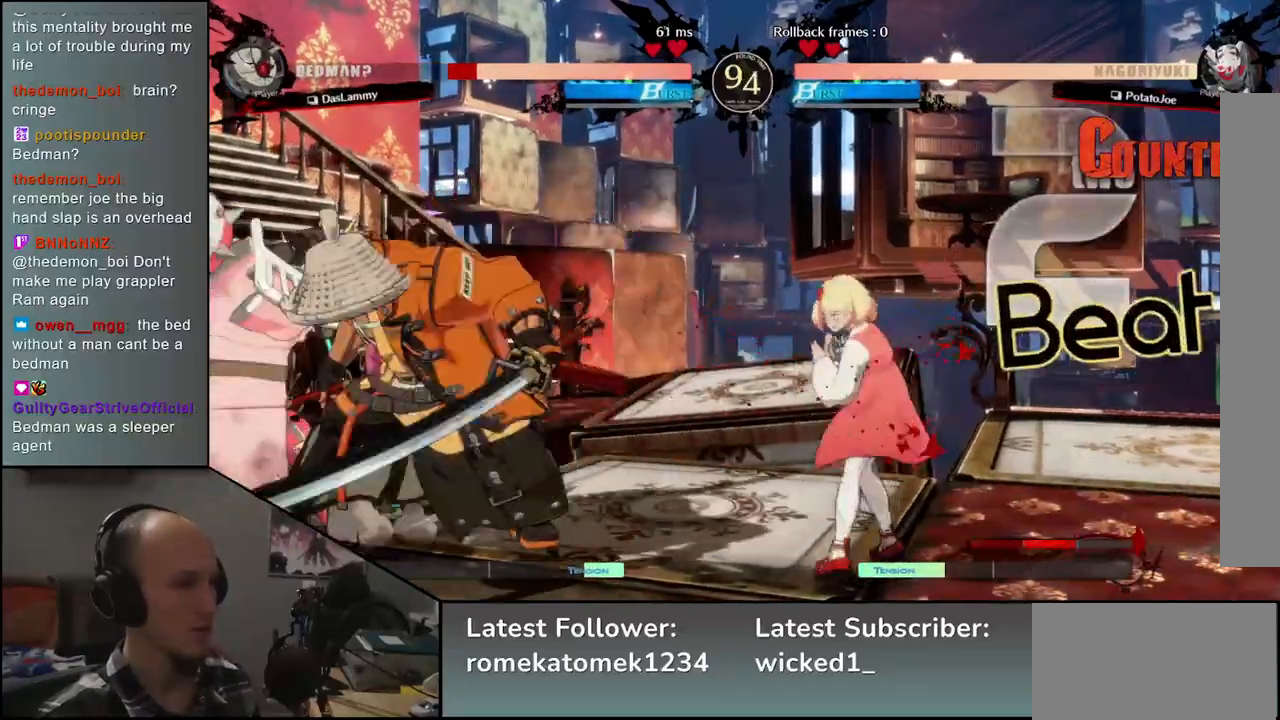
{"buttons": [], "left_stick": "center", "events": [[33, "TRIANGLE", "up"], [150, "TRIANGLE", "down"], [217, "TRIANGLE", "up"], [350, "TRIANGLE", "down"], [417, "TRIANGLE", "up"]]}
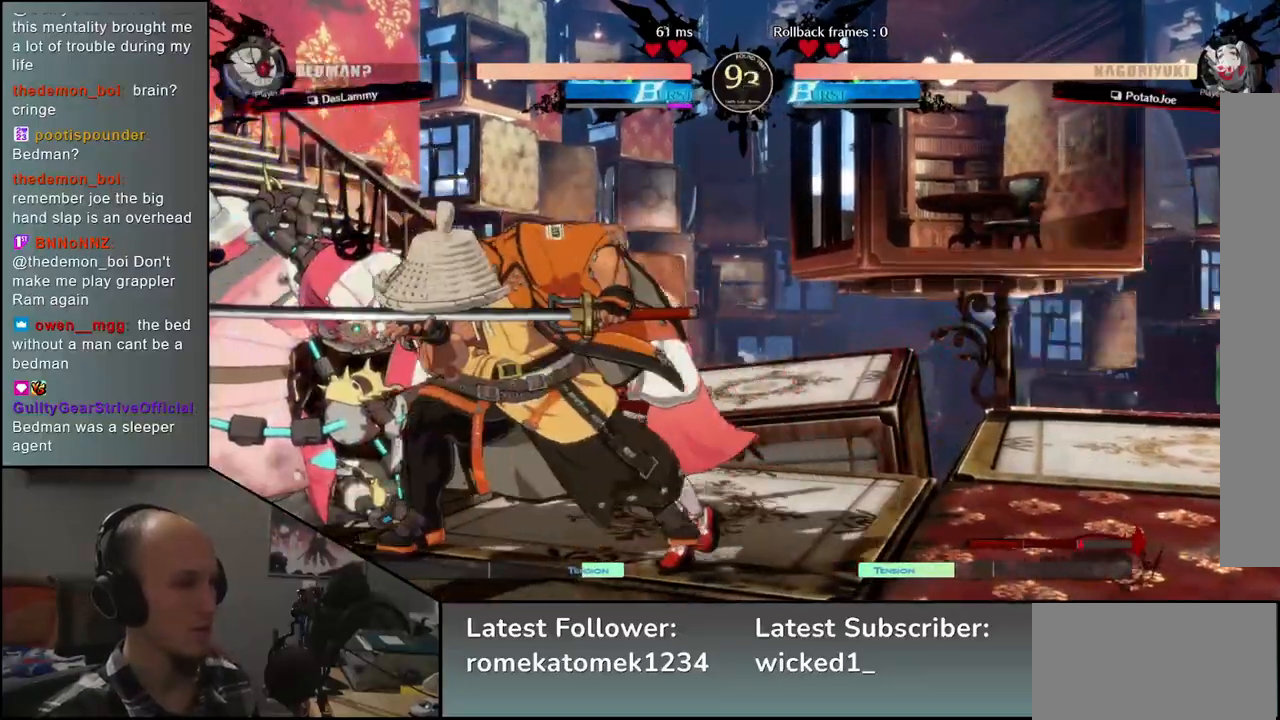
{"buttons": [], "left_stick": "left", "events": [[50, "TRIANGLE", "down"], [133, "TRIANGLE", "up"], [233, "TRIANGLE", "down"], [333, "TRIANGLE", "up"], [383, "left_stick", "left"]]}
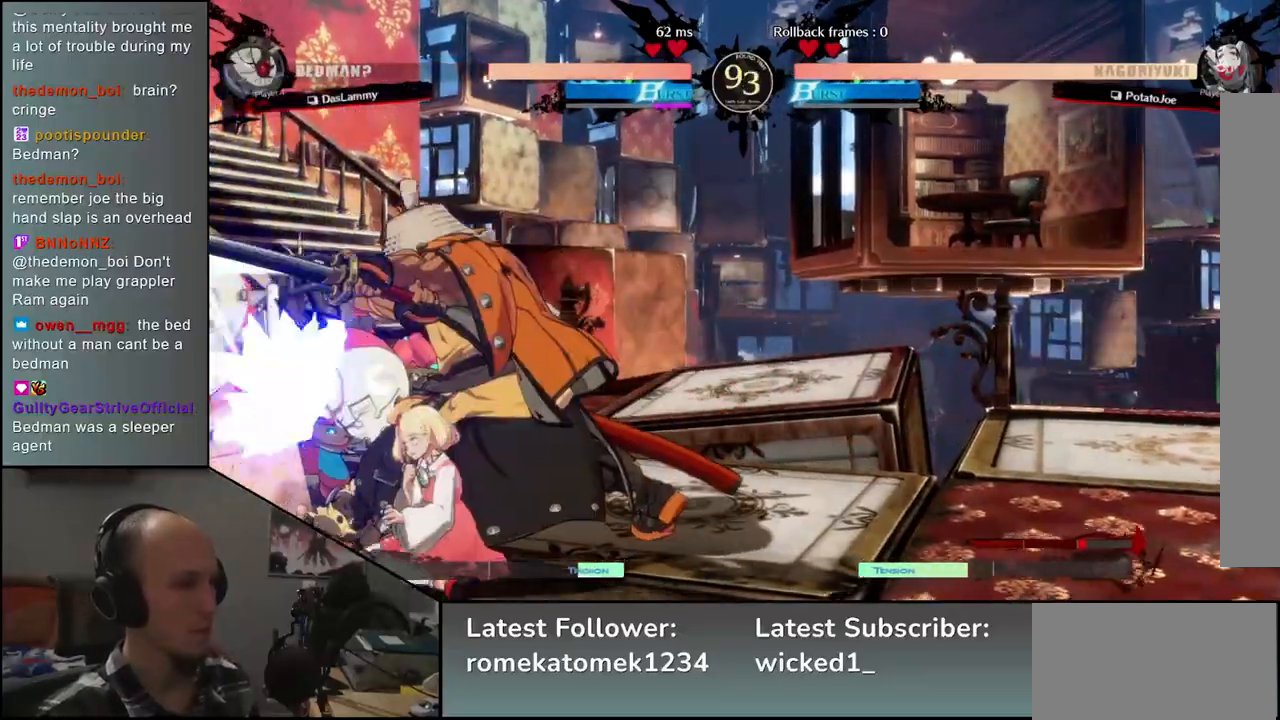
{"buttons": [], "left_stick": "left", "events": [[17, "L1", "down"], [83, "L1", "up"], [183, "L1", "down"], [217, "L1", "up"], [300, "L1", "down"], [350, "L1", "up"], [417, "L1", "down"], [467, "L1", "up"]]}
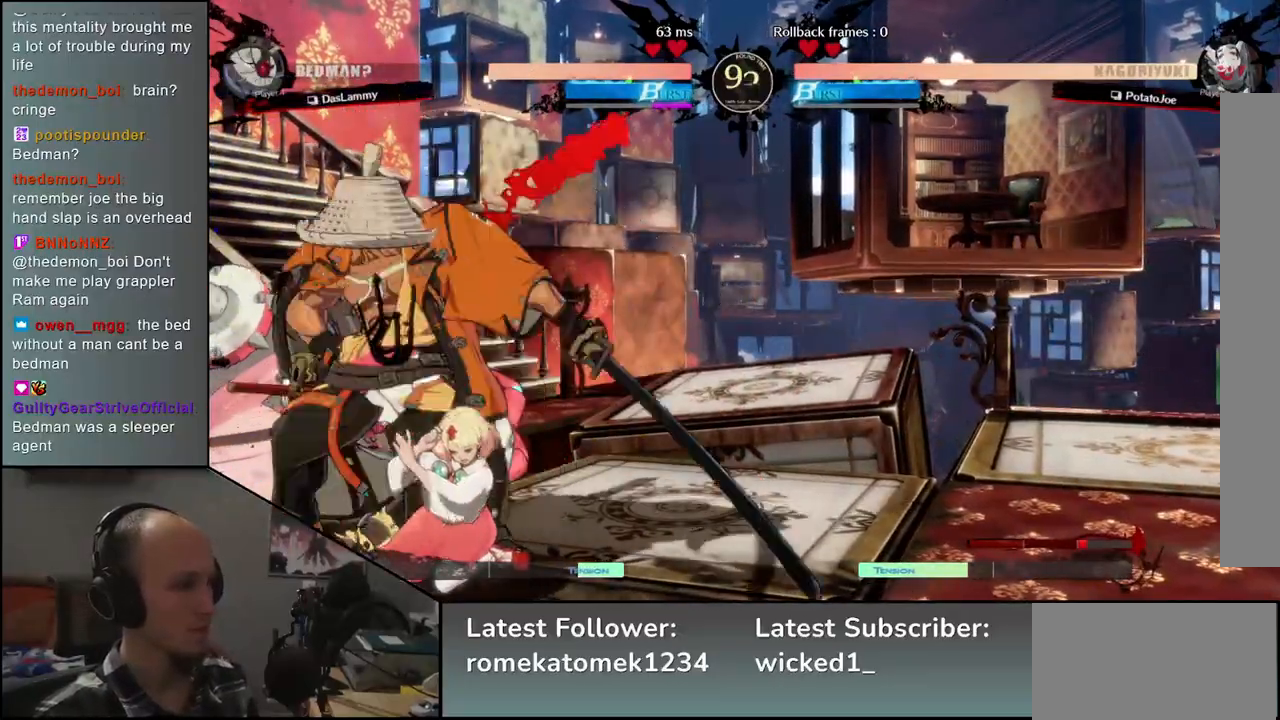
{"buttons": [], "left_stick": "left", "events": [[17, "L1", "down"], [50, "L1", "up"], [150, "L1", "down"], [200, "L1", "up"], [233, "L1", "down"], [333, "L1", "up"]]}
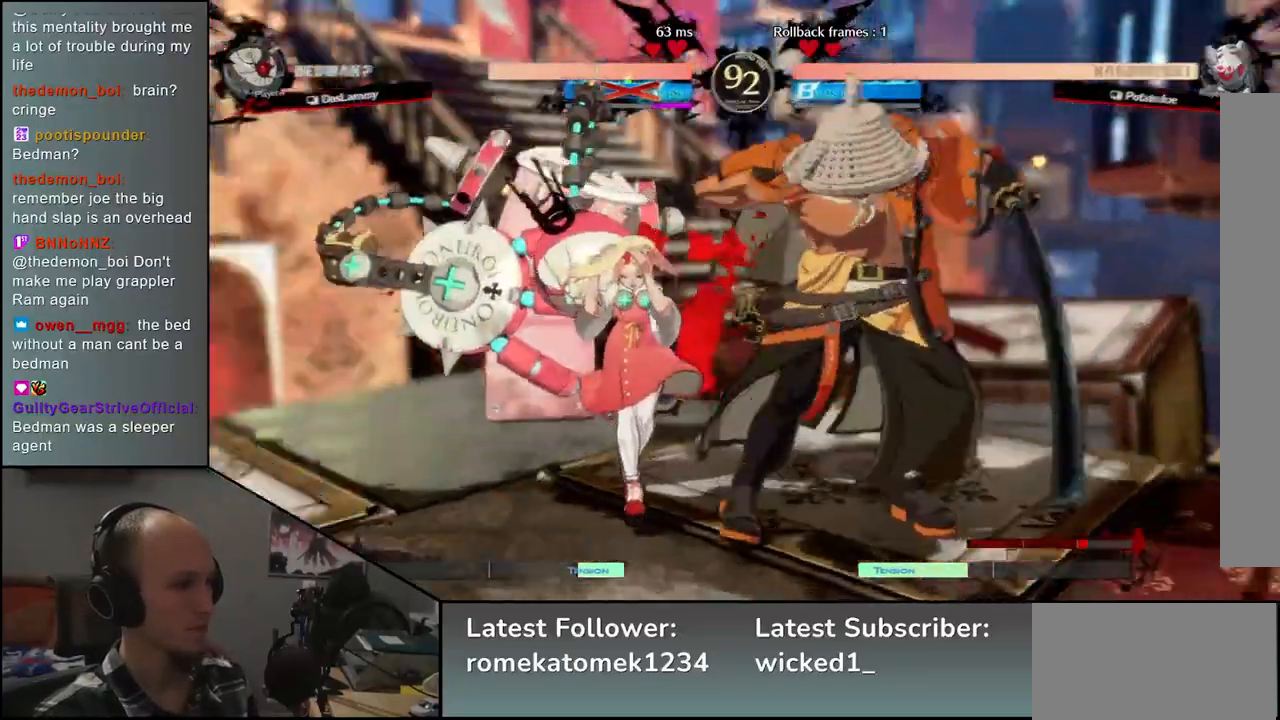
{"buttons": [], "left_stick": "right", "events": [[200, "left_stick", "right"]]}
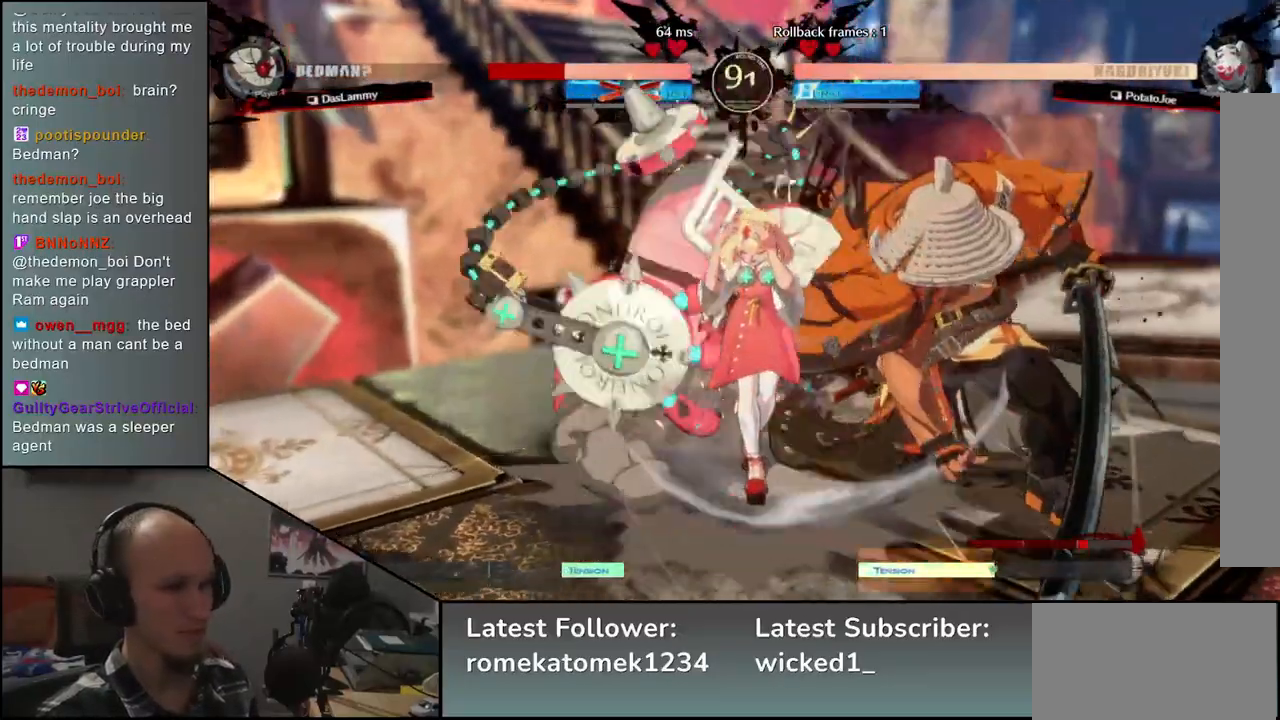
{"buttons": [], "left_stick": "right", "events": []}
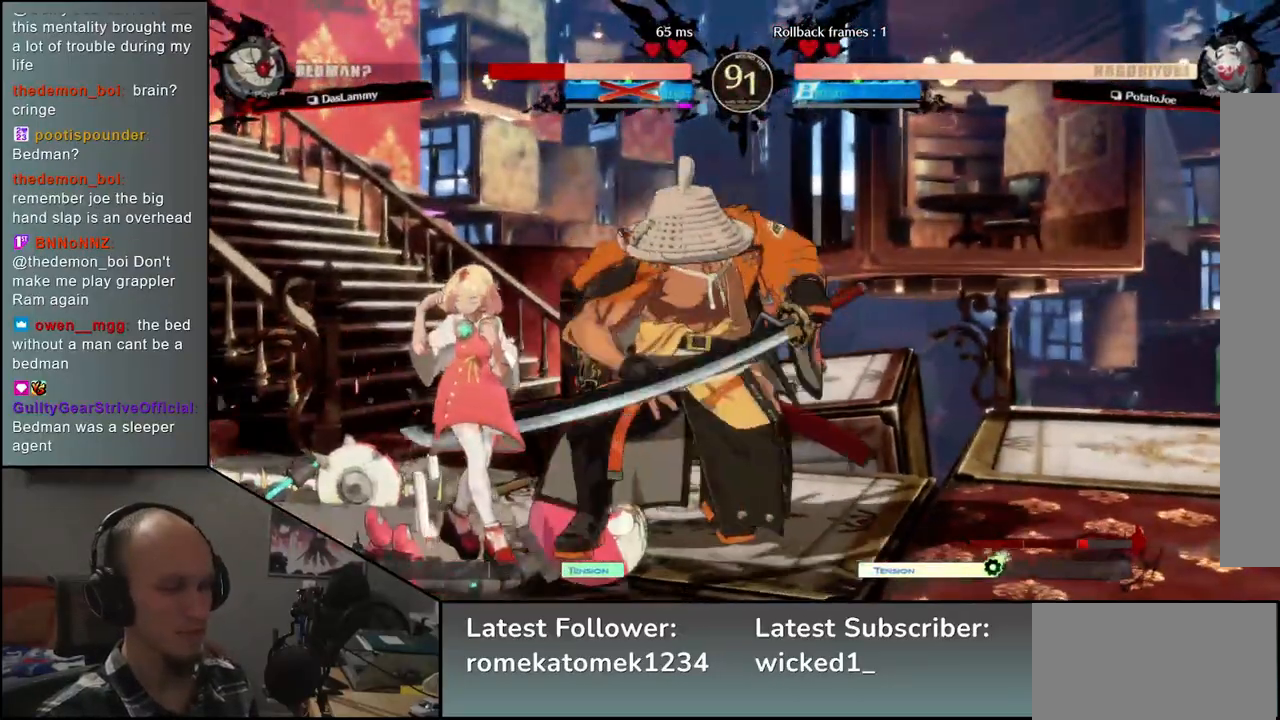
{"buttons": ["SQUARE"], "left_stick": "left", "events": [[317, "left_stick", "left"], [400, "SQUARE", "down"]]}